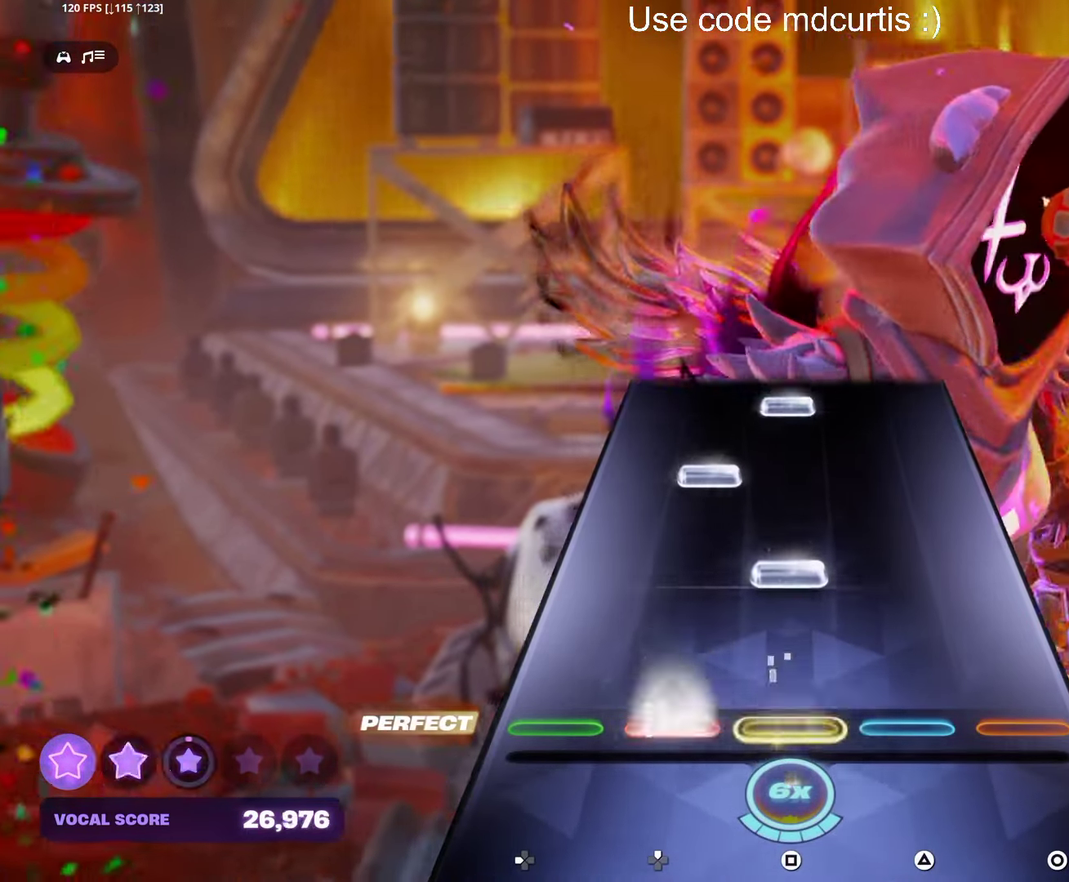
Gameplay with a controller (PlayStation layout); each line is a JSON object with the inputs held at the frame after it. "events" lists button and stick changes between this image and that frame as [ms after this image, input, new state], when the widget could be followed in between. Not read: L3 R3 left_stick right_stick.
{"buttons": ["SQUARE"], "events": [[116, "SQUARE", "down"], [250, "SQUARE", "up"], [450, "SQUARE", "down"]]}
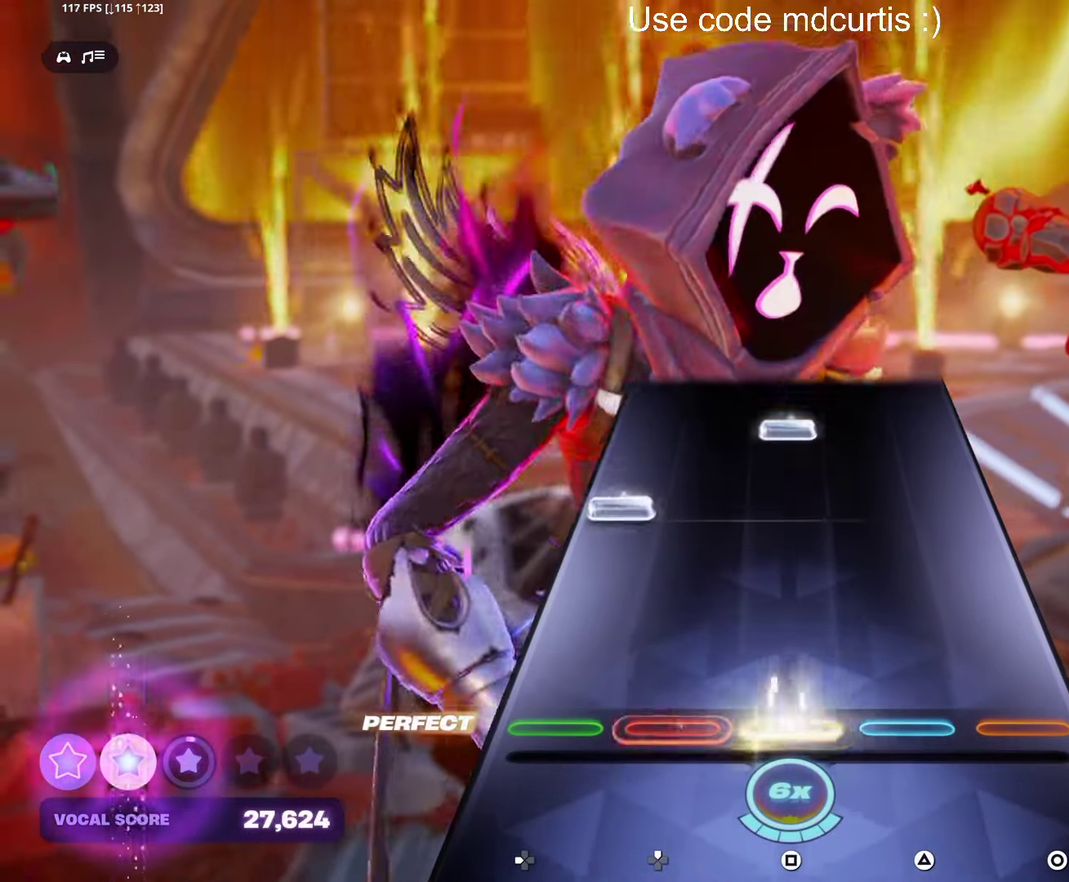
{"buttons": ["SQUARE"], "events": [[50, "SQUARE", "up"], [383, "SQUARE", "down"]]}
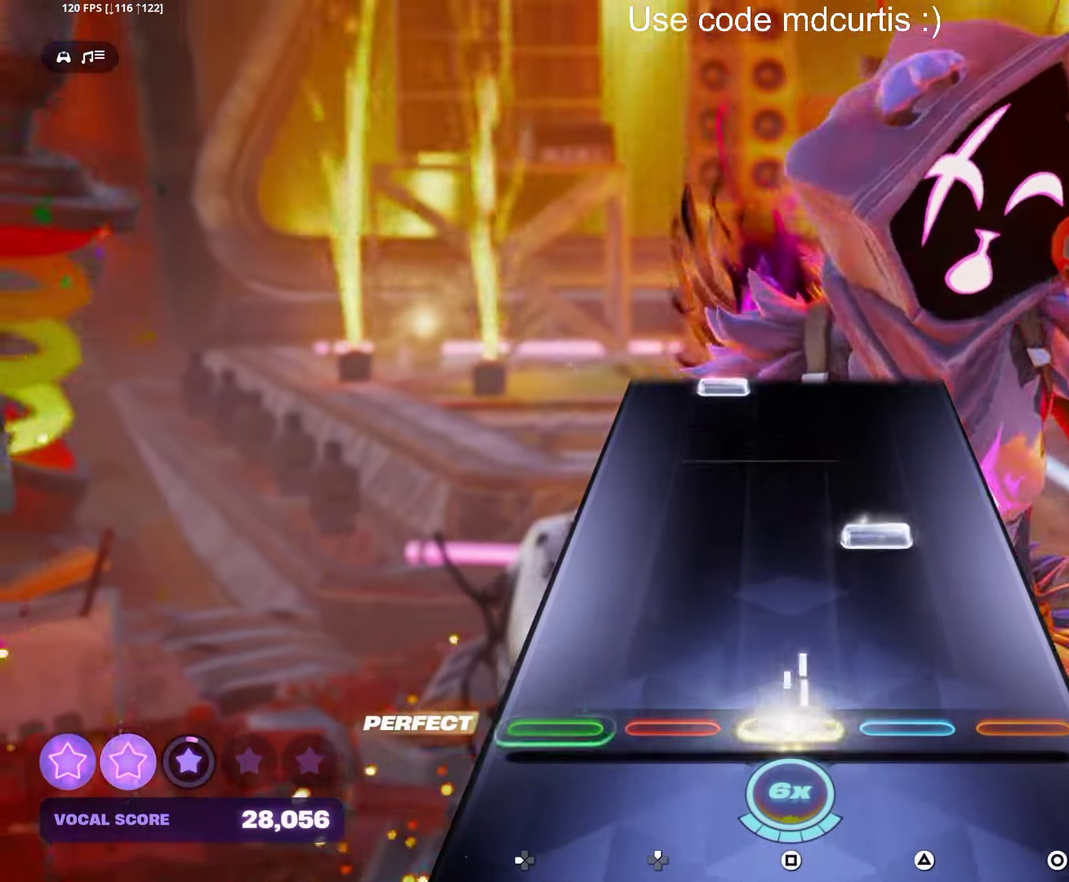
{"buttons": [], "events": [[16, "SQUARE", "up"], [200, "TRIANGLE", "down"], [300, "TRIANGLE", "up"]]}
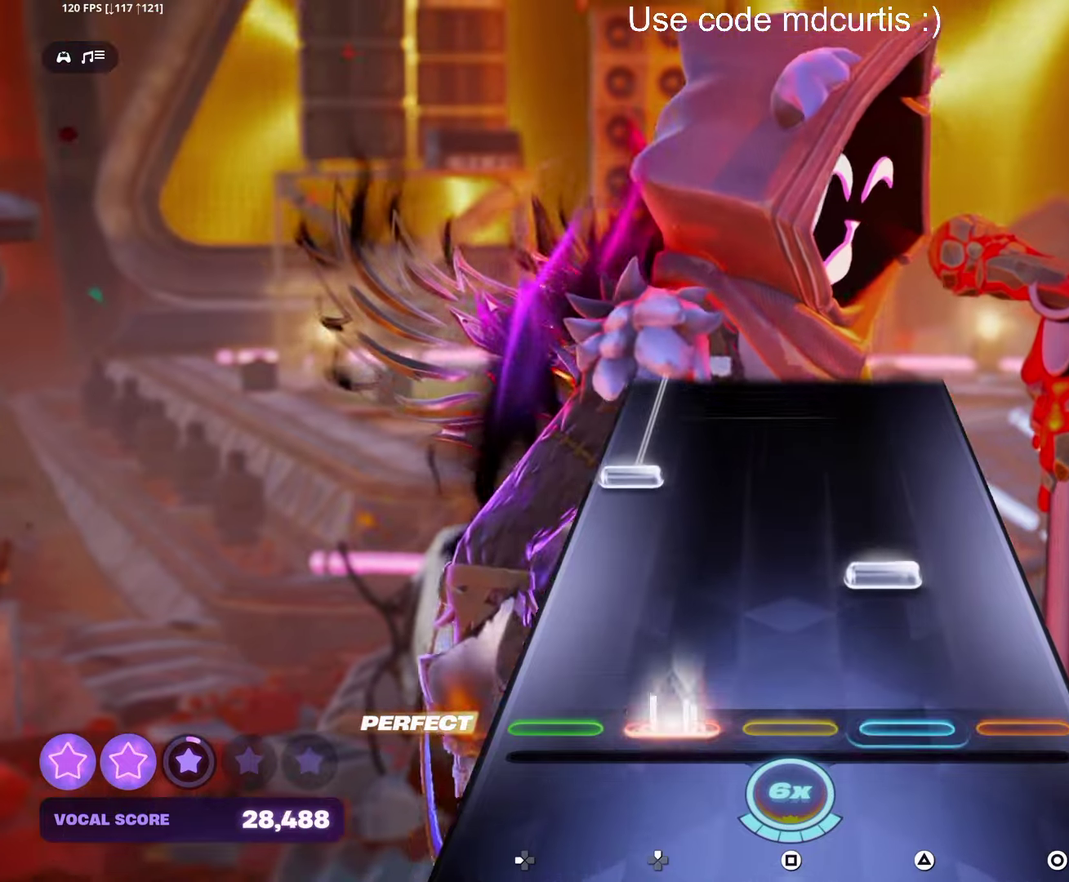
{"buttons": [], "events": [[150, "TRIANGLE", "down"], [250, "TRIANGLE", "up"]]}
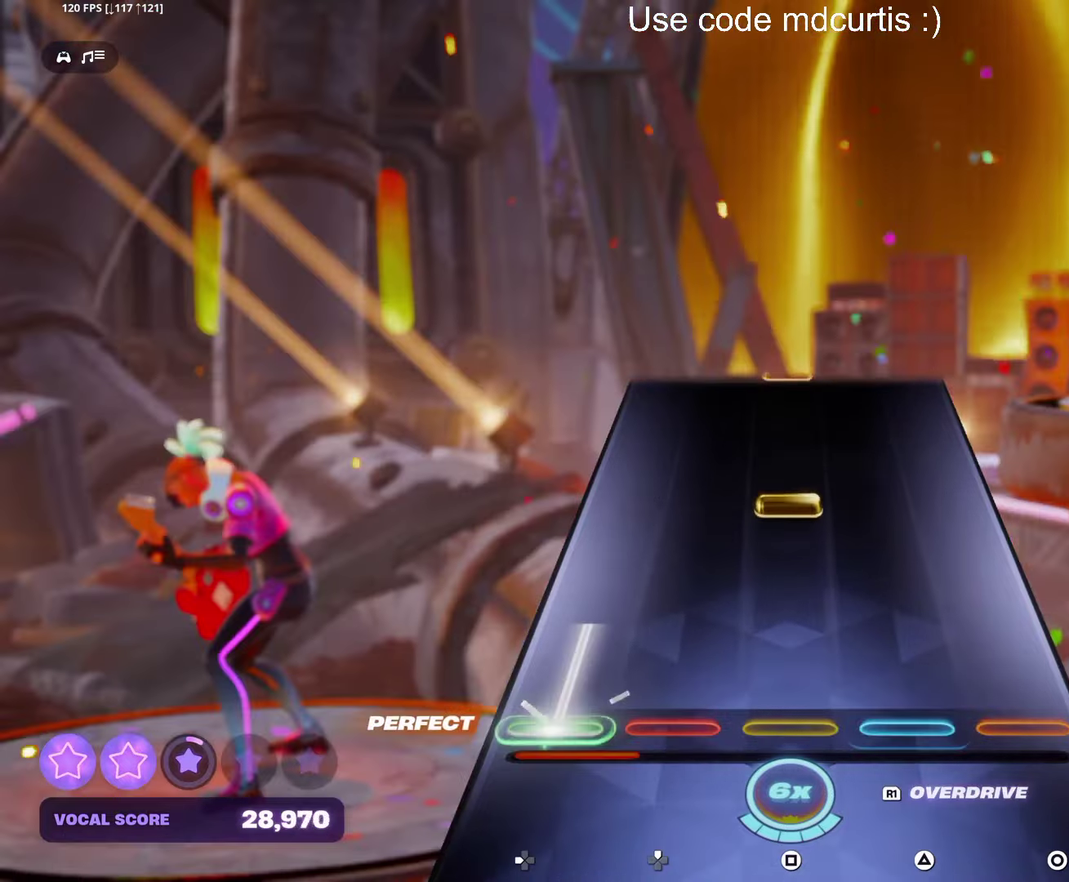
{"buttons": [], "events": [[233, "SQUARE", "down"], [333, "SQUARE", "up"]]}
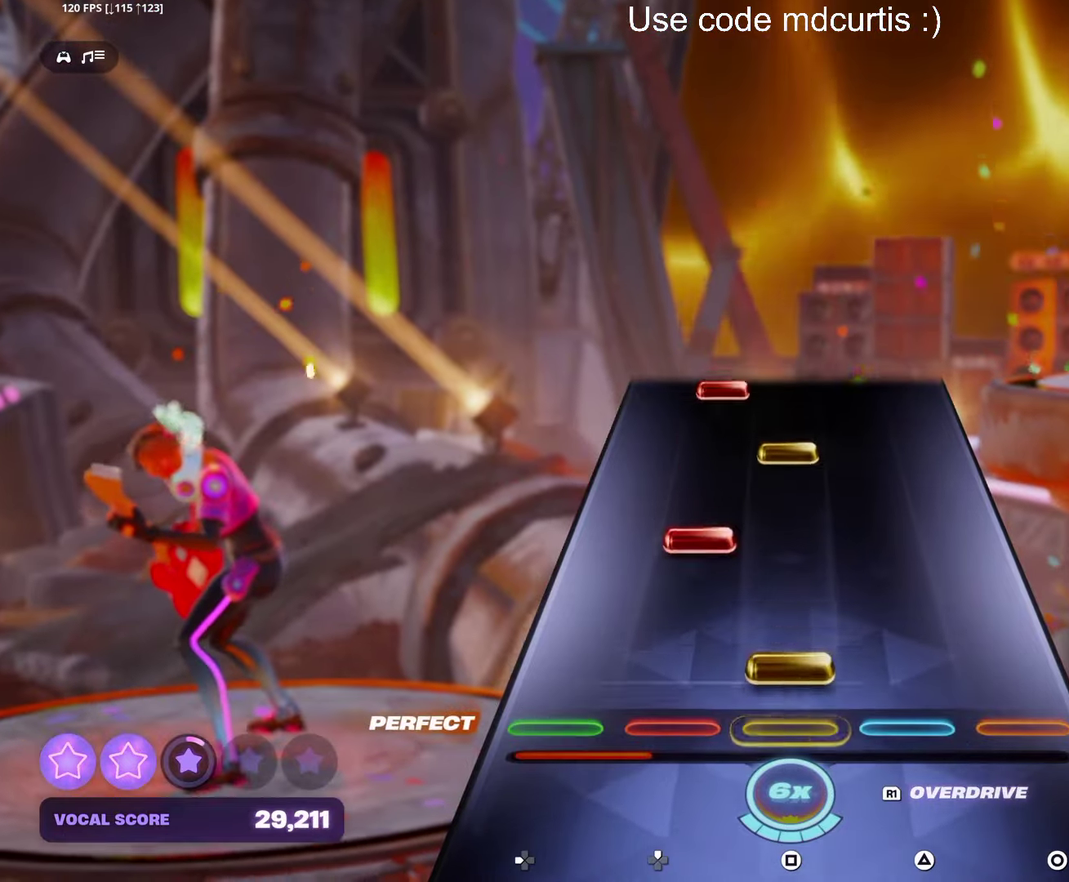
{"buttons": [], "events": [[33, "R1", "down"], [117, "R1", "up"], [317, "SQUARE", "down"], [433, "SQUARE", "up"]]}
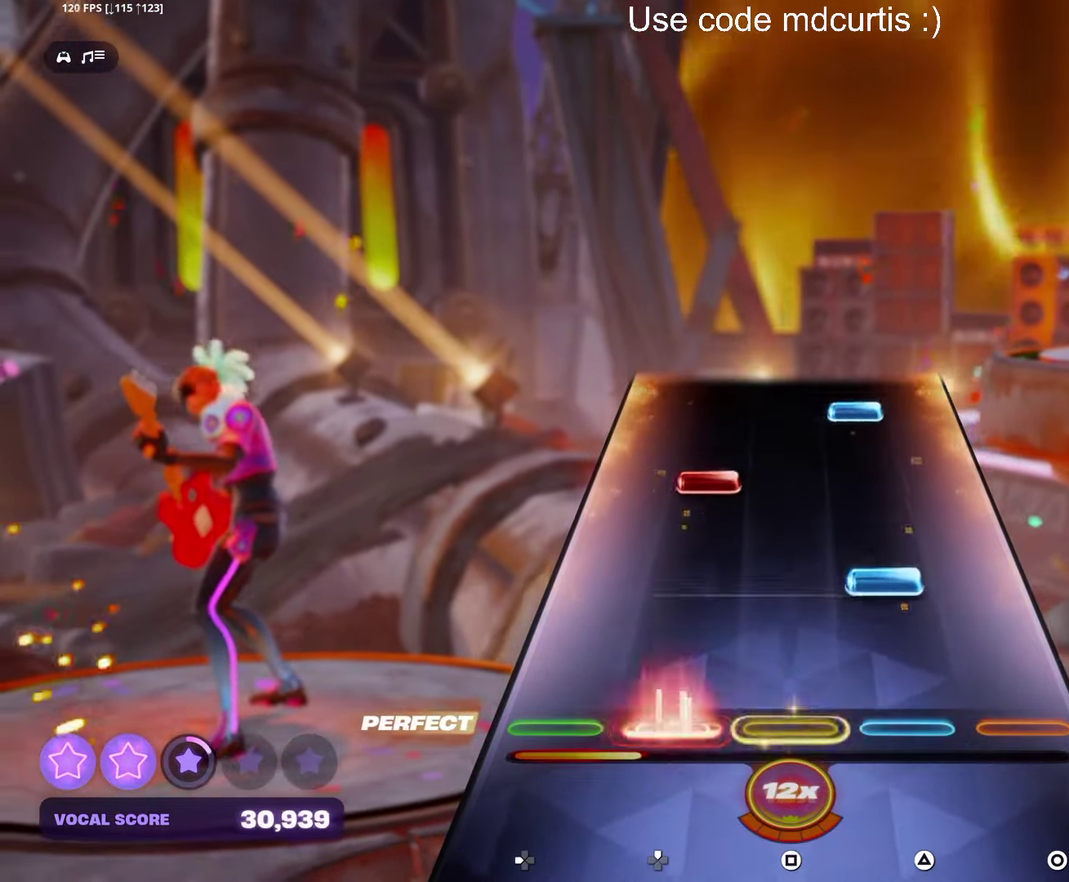
{"buttons": ["TRIANGLE"], "events": [[117, "TRIANGLE", "down"], [233, "TRIANGLE", "up"], [433, "TRIANGLE", "down"]]}
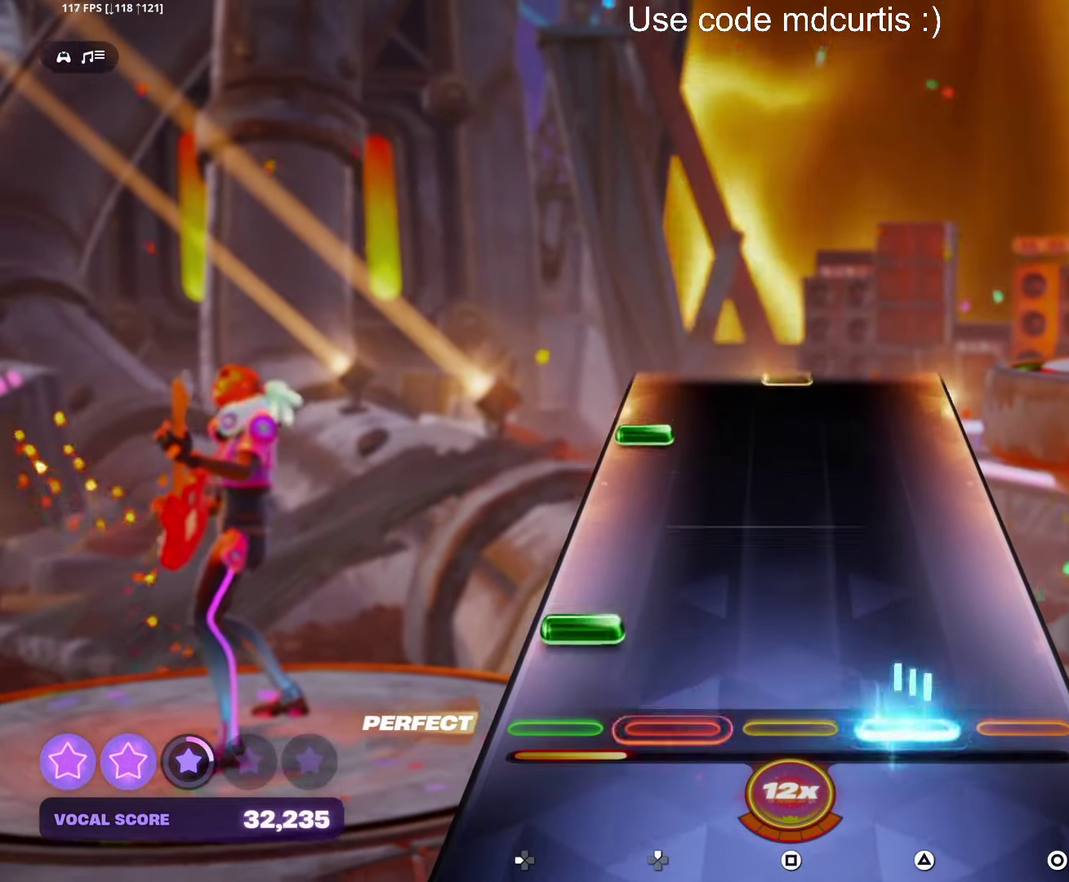
{"buttons": [], "events": [[33, "TRIANGLE", "up"]]}
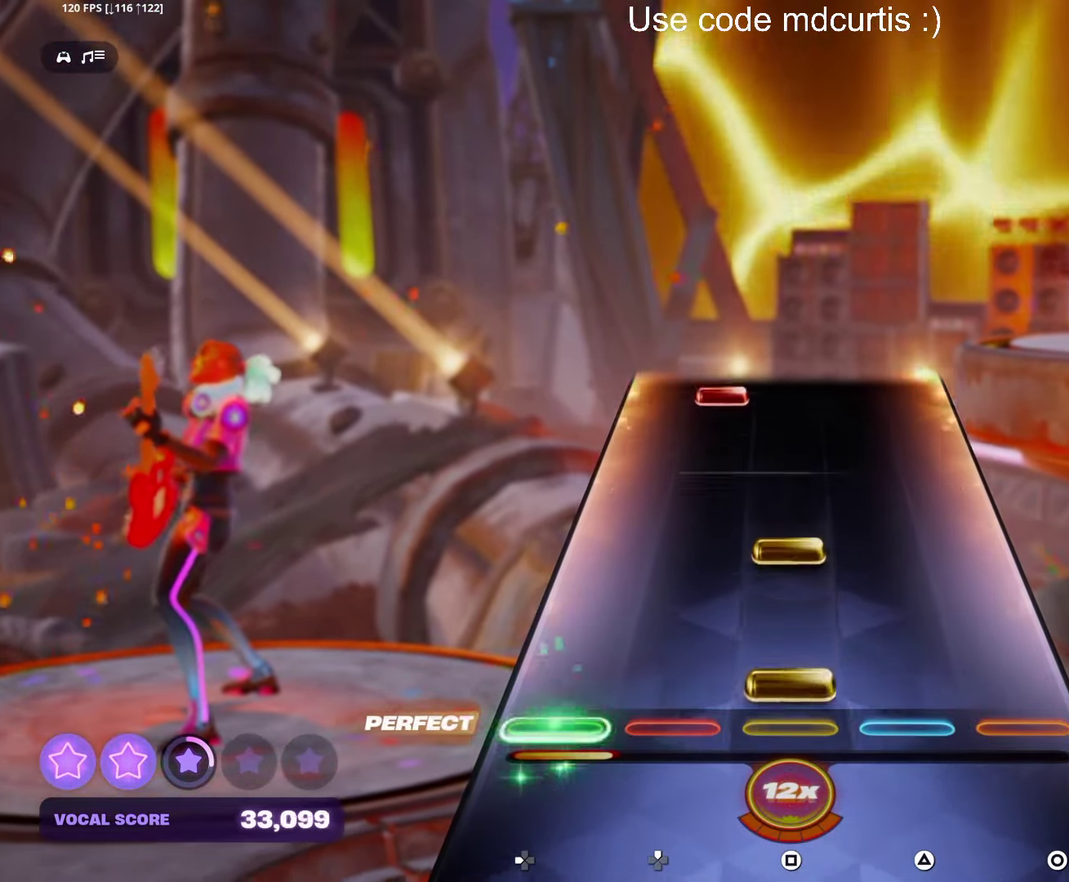
{"buttons": [], "events": [[33, "SQUARE", "down"], [267, "SQUARE", "up"]]}
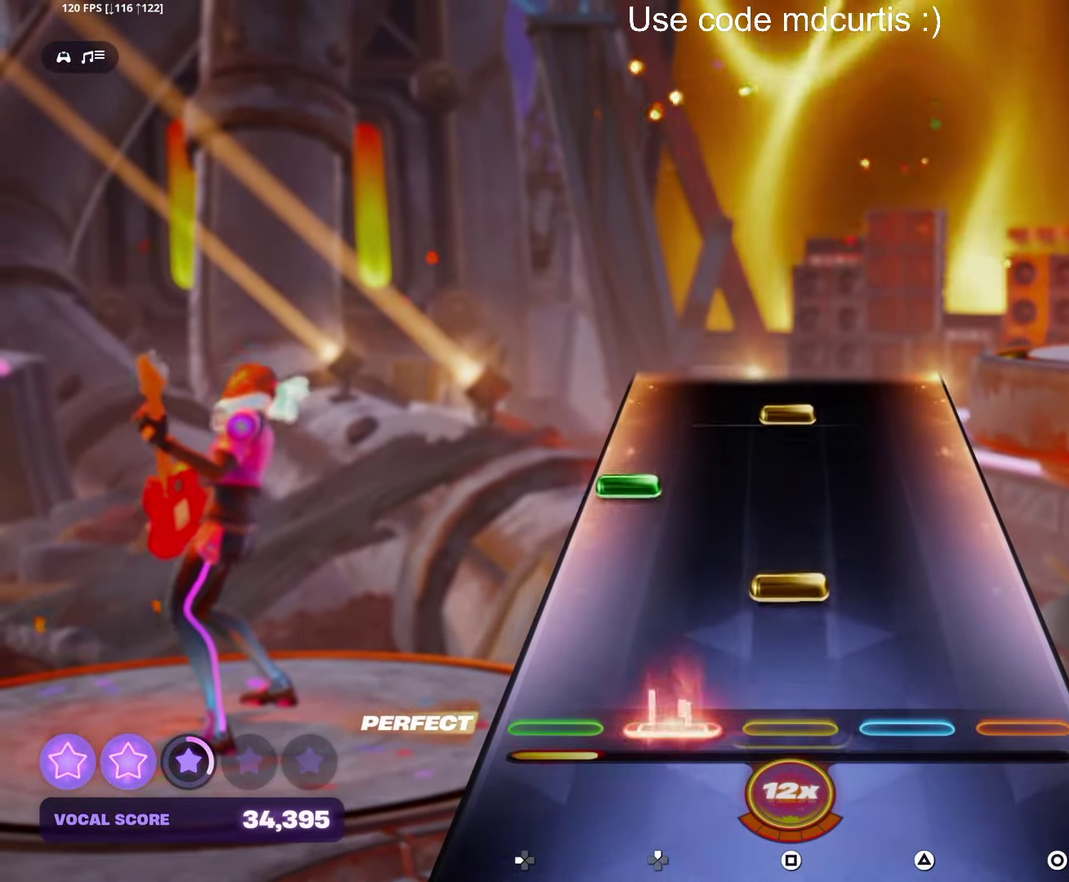
{"buttons": ["SQUARE"], "events": [[117, "SQUARE", "down"], [250, "SQUARE", "up"], [417, "SQUARE", "down"]]}
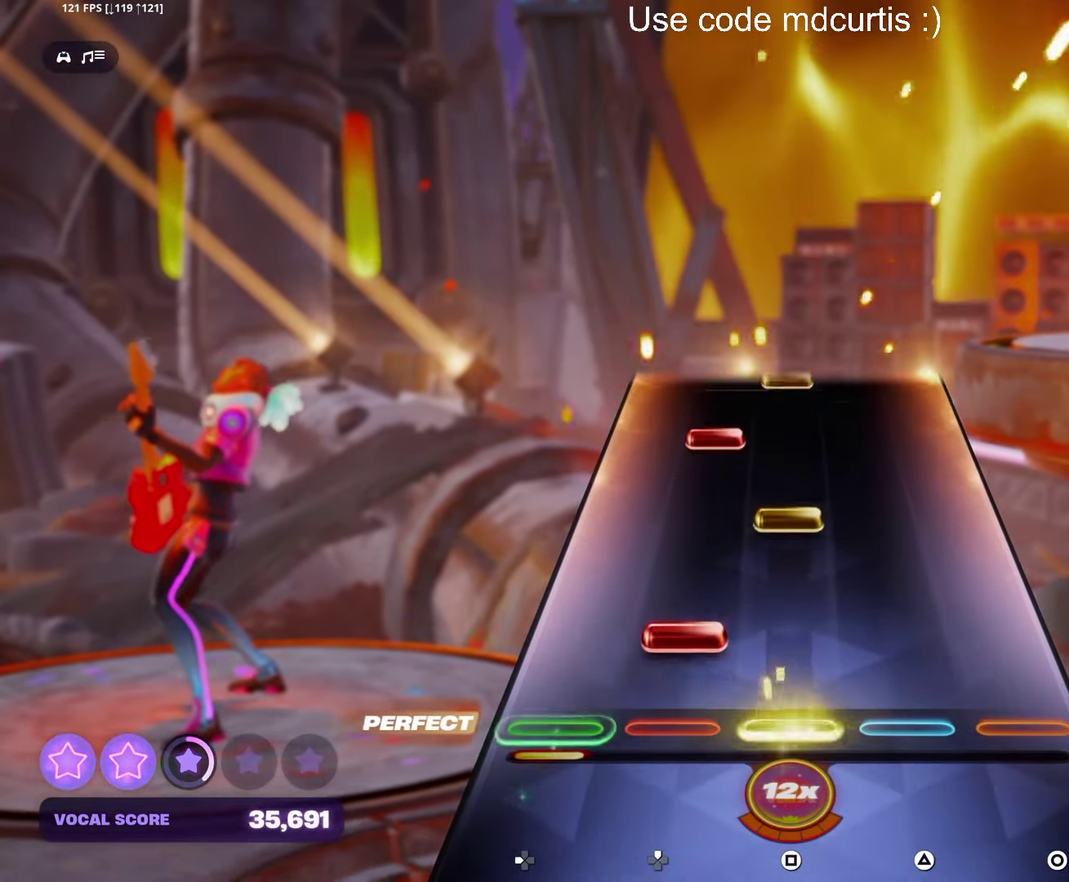
{"buttons": ["SQUARE"], "events": [[67, "SQUARE", "up"], [217, "SQUARE", "down"], [350, "SQUARE", "up"], [500, "SQUARE", "down"]]}
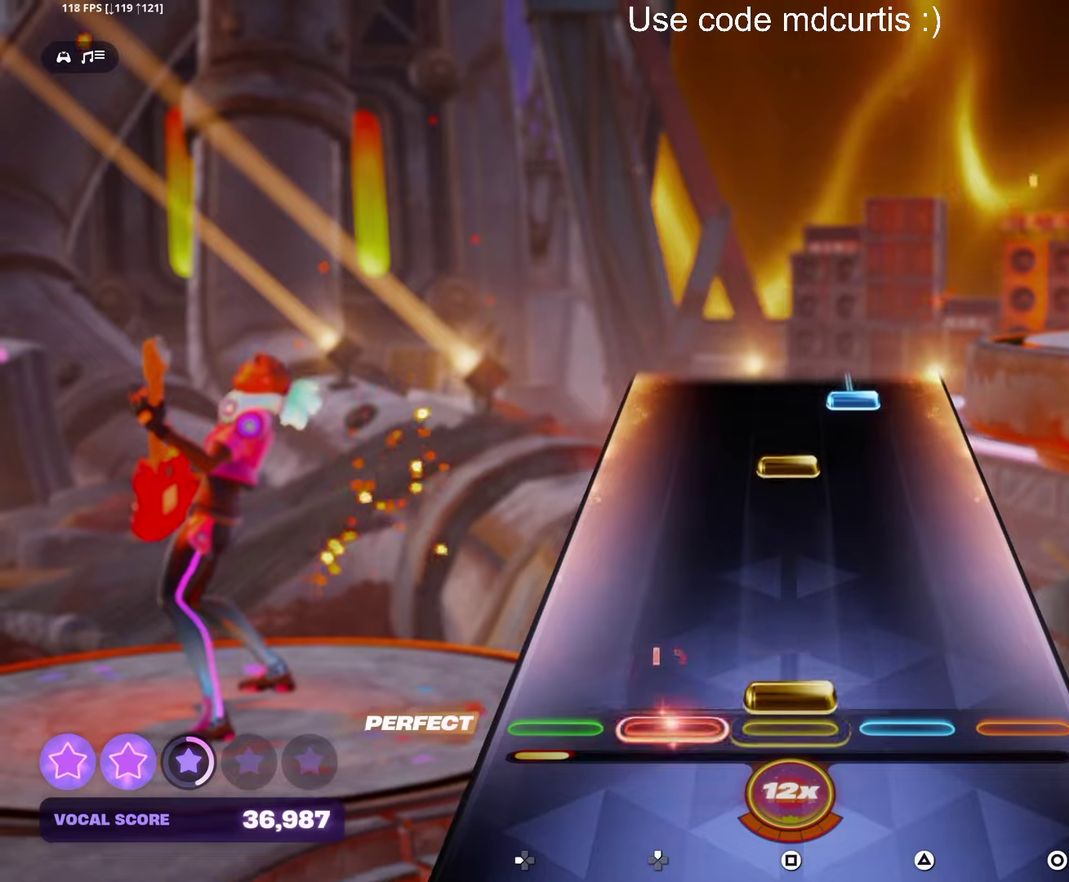
{"buttons": ["TRIANGLE"], "events": [[134, "SQUARE", "up"], [300, "SQUARE", "down"], [400, "SQUARE", "up"], [450, "TRIANGLE", "down"]]}
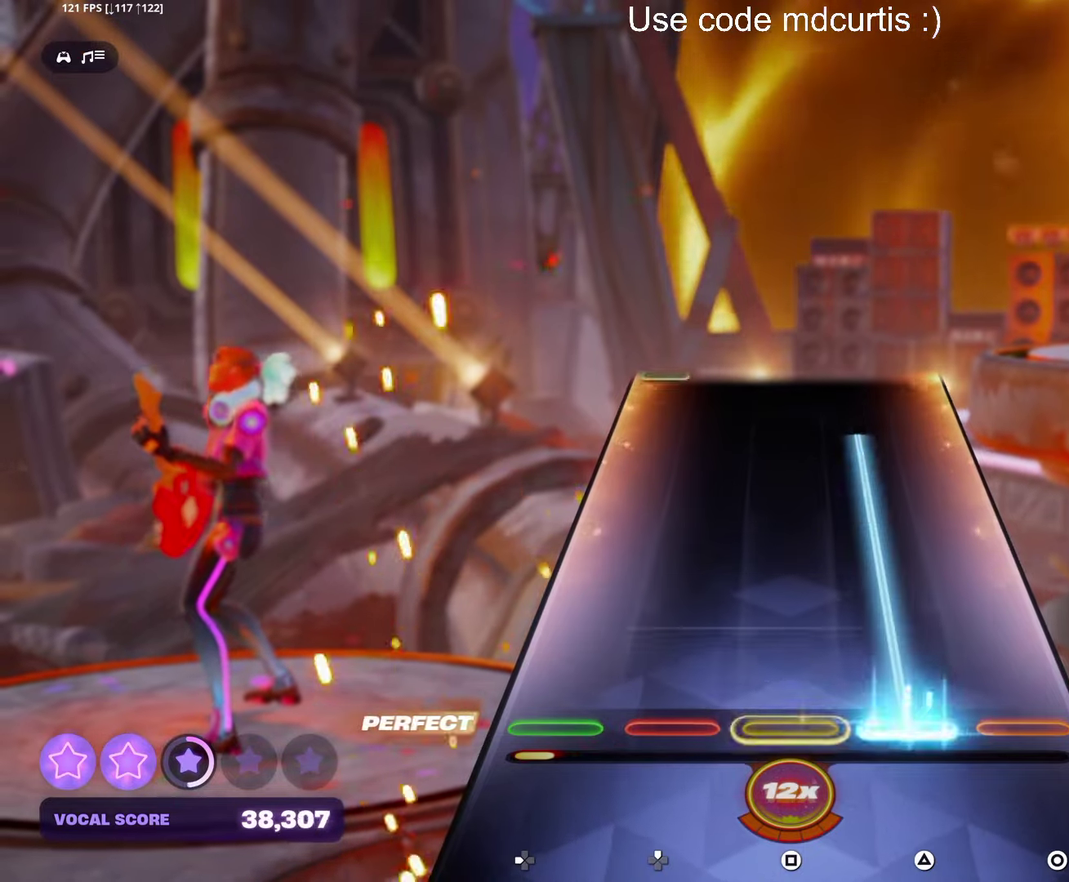
{"buttons": [], "events": [[417, "TRIANGLE", "up"]]}
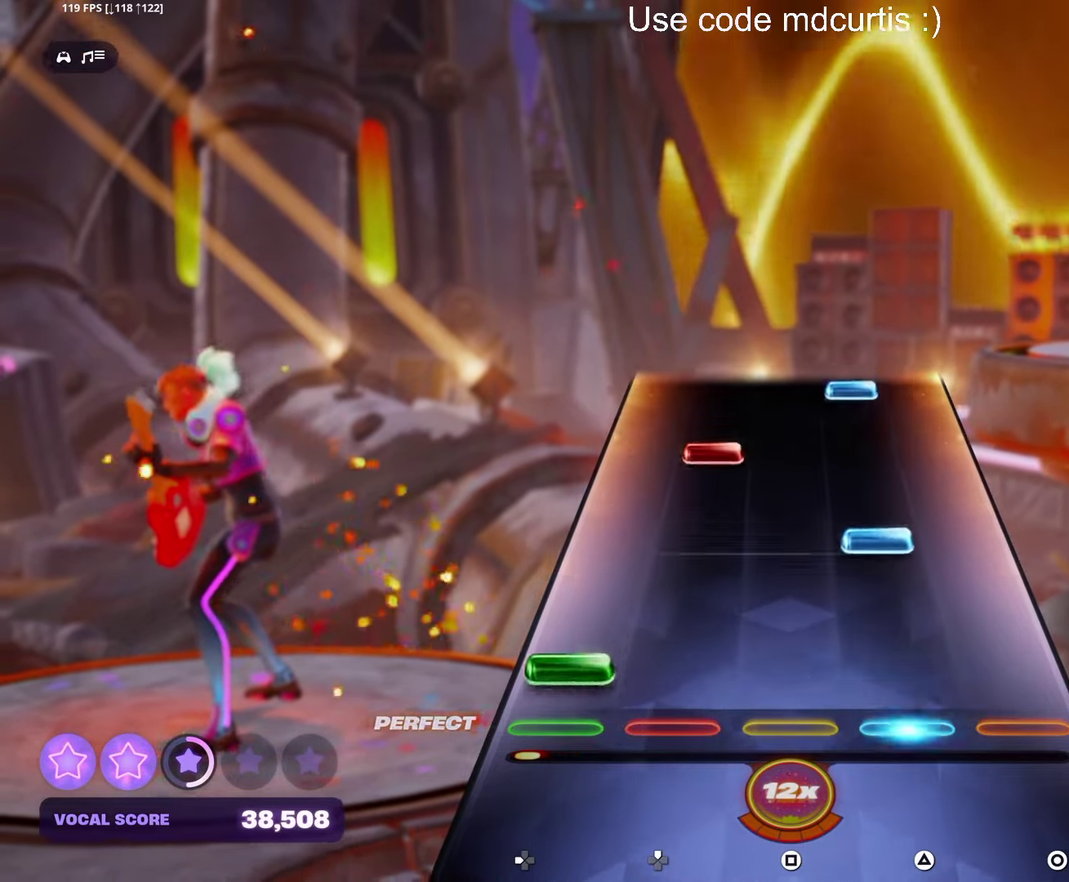
{"buttons": ["TRIANGLE"], "events": [[200, "TRIANGLE", "down"], [317, "TRIANGLE", "up"], [484, "TRIANGLE", "down"]]}
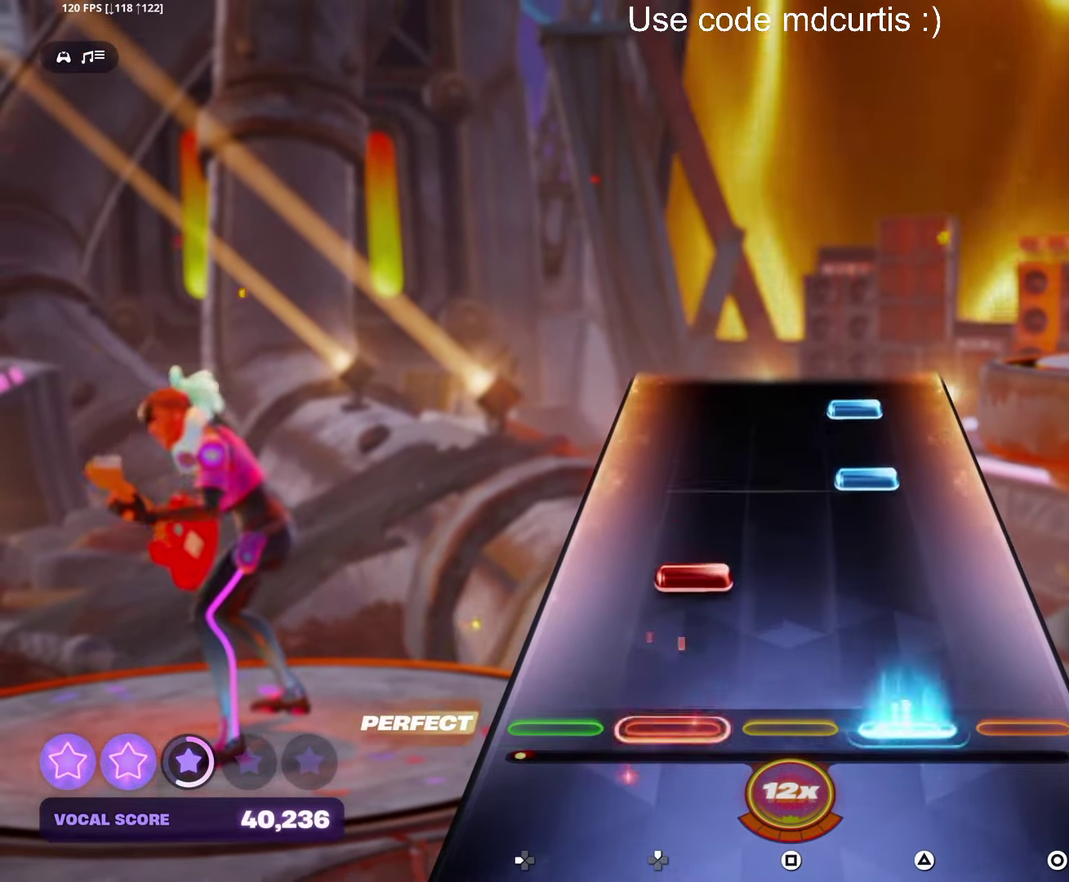
{"buttons": ["TRIANGLE"], "events": [[134, "TRIANGLE", "up"], [284, "TRIANGLE", "down"]]}
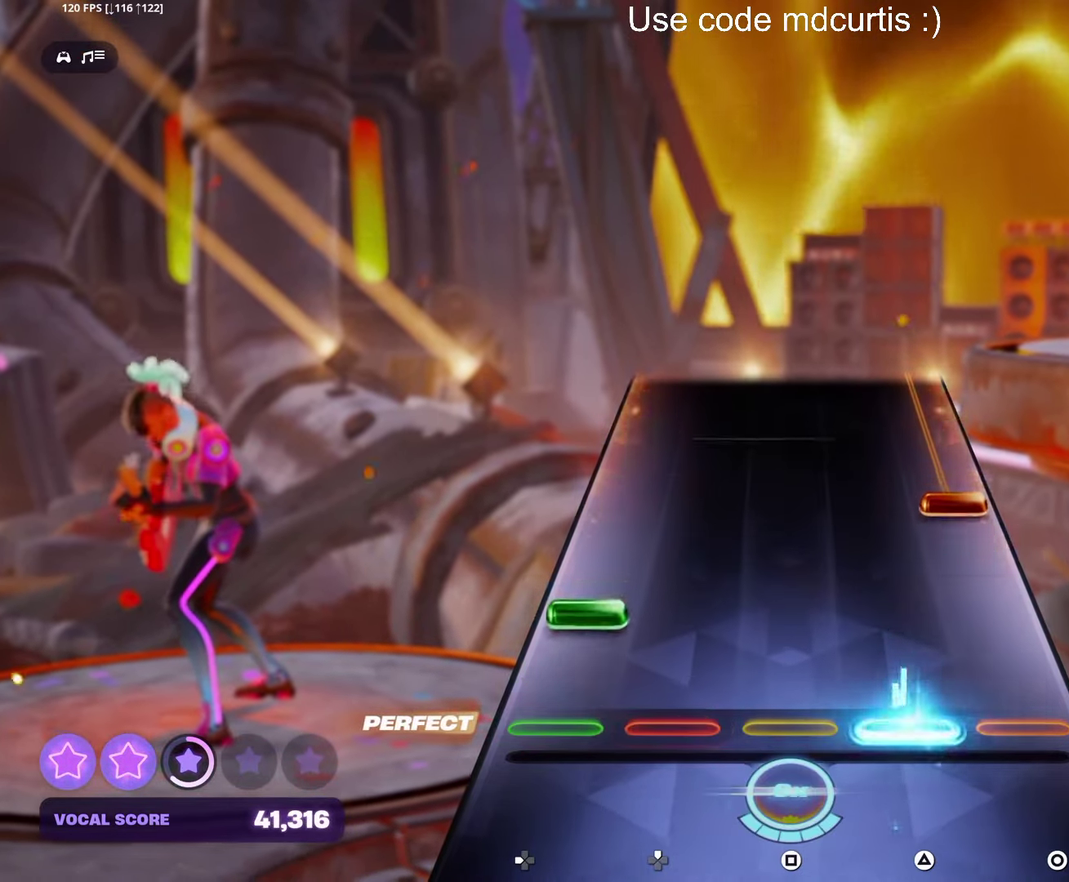
{"buttons": ["CIRCLE"], "events": [[67, "TRIANGLE", "up"], [234, "CIRCLE", "down"]]}
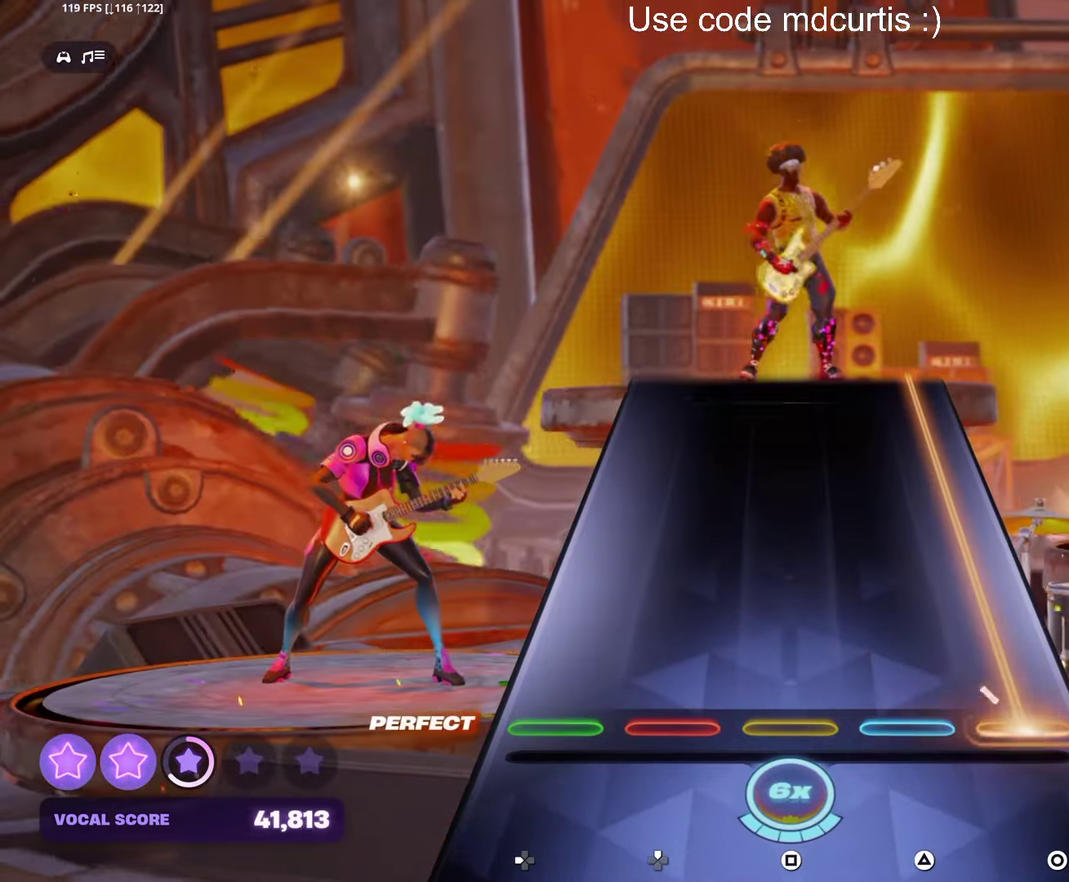
{"buttons": ["CIRCLE"], "events": []}
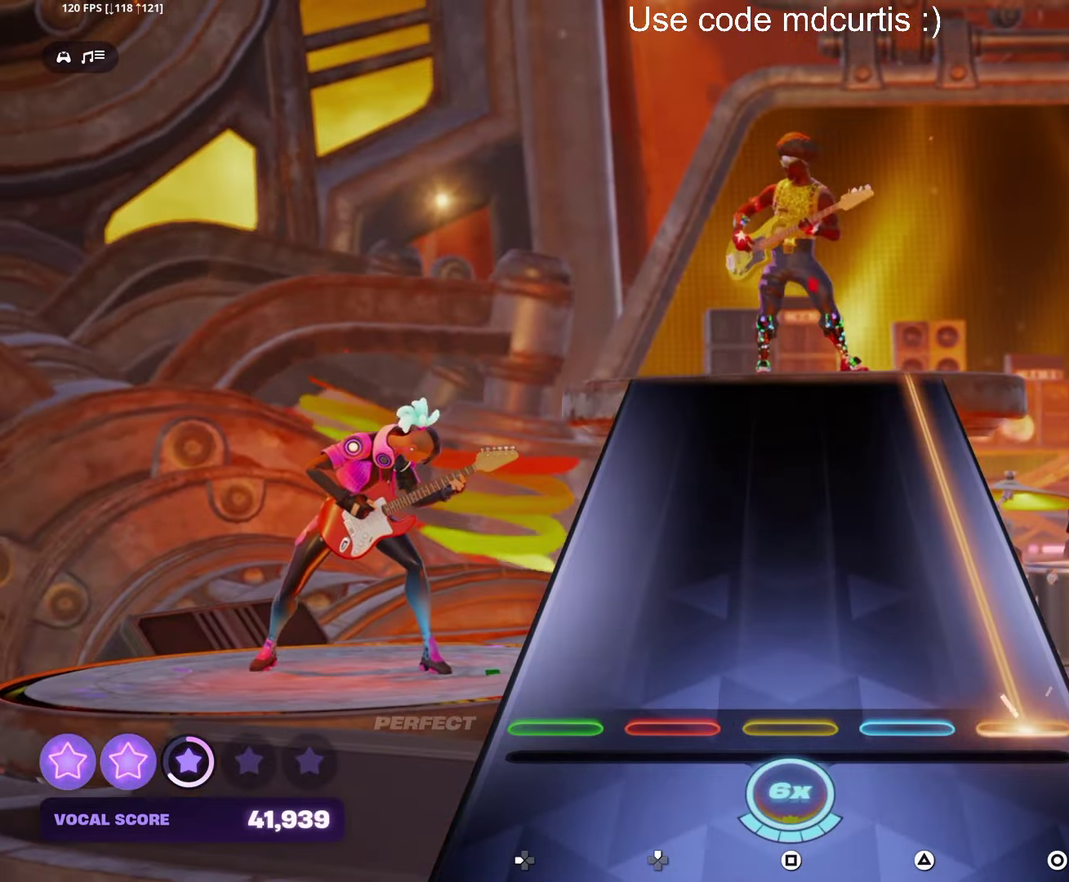
{"buttons": ["CIRCLE"], "events": []}
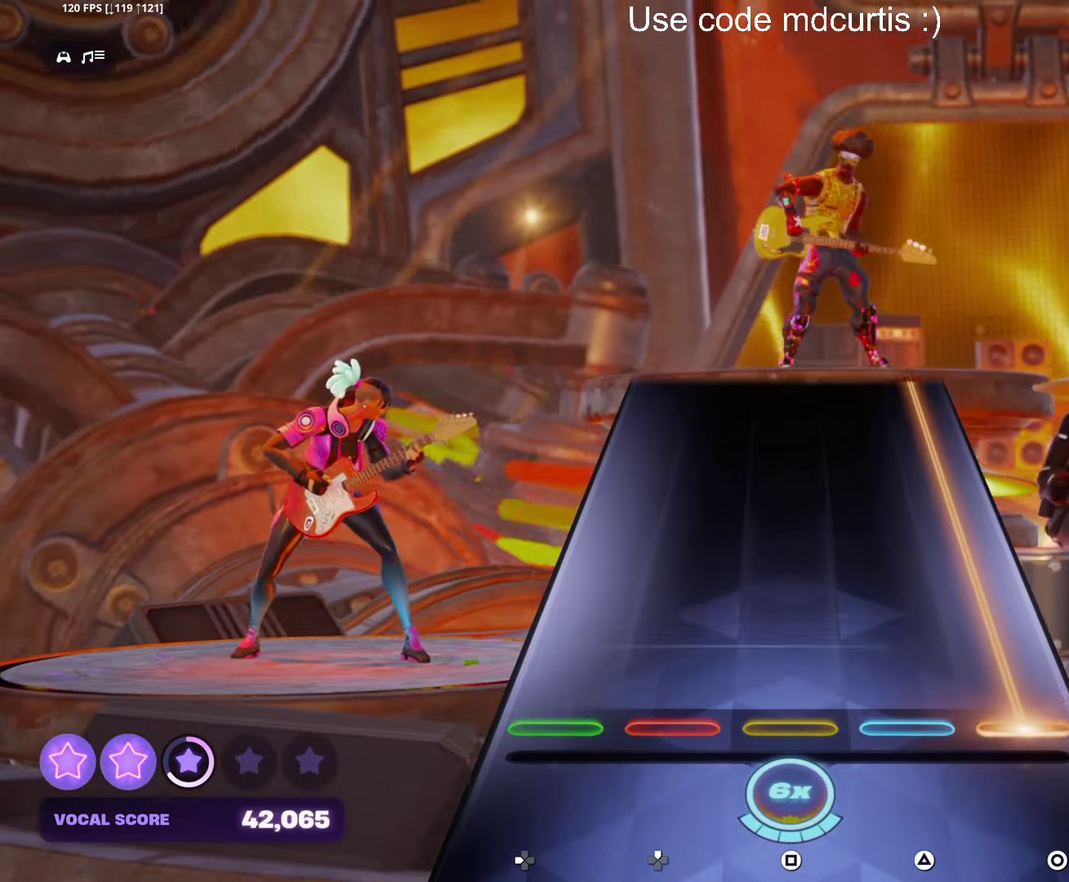
{"buttons": ["CIRCLE"], "events": []}
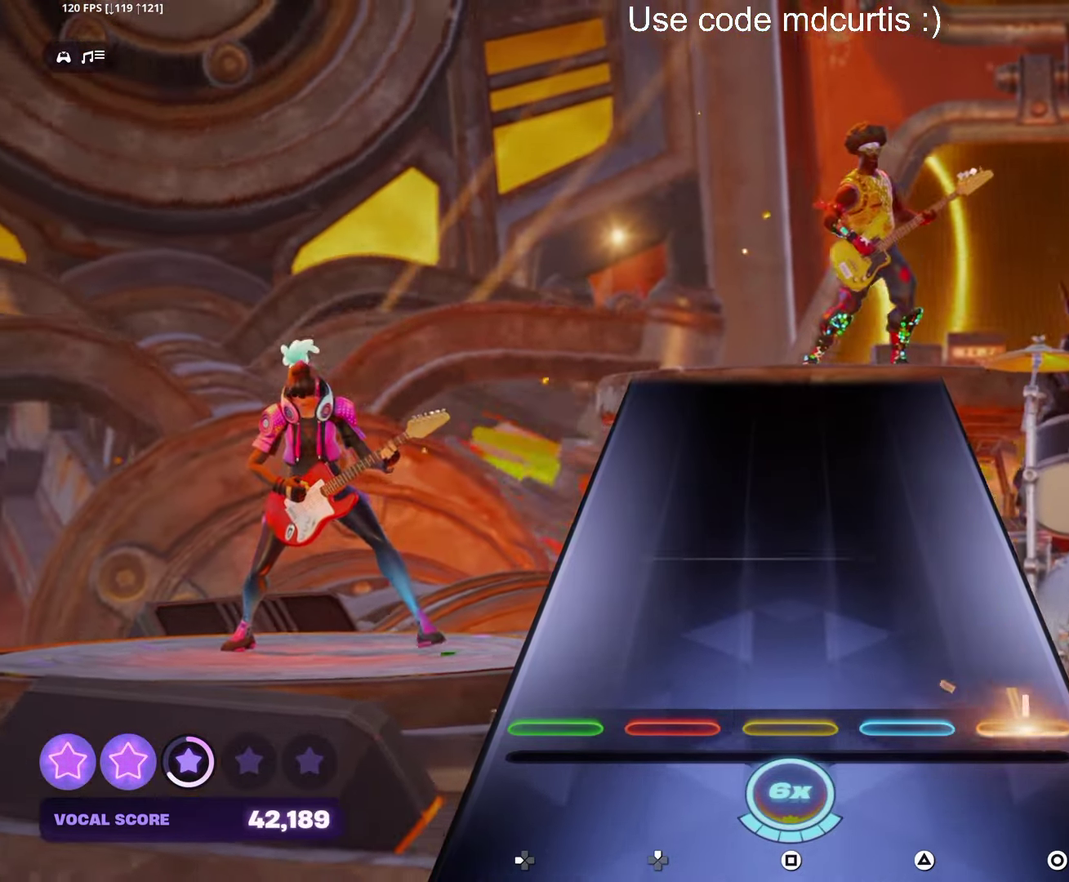
{"buttons": [], "events": [[266, "CIRCLE", "up"]]}
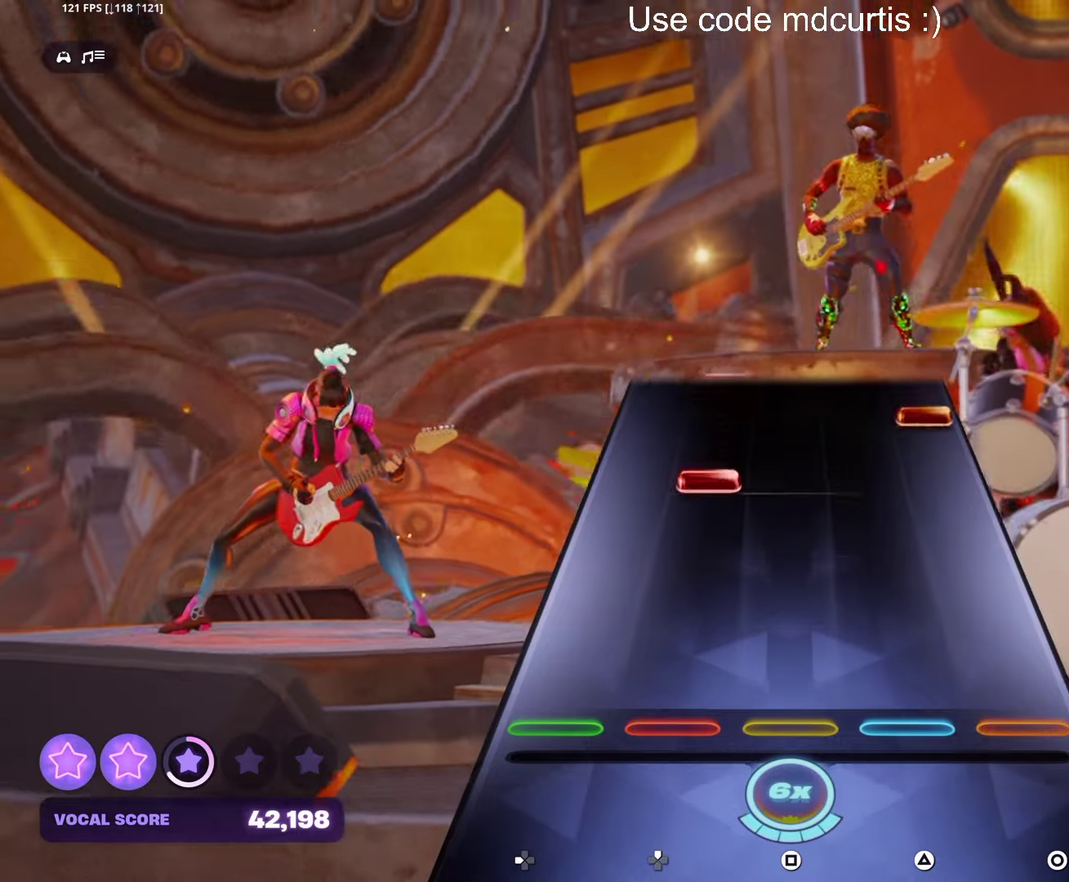
{"buttons": ["CIRCLE"], "events": [[433, "CIRCLE", "down"]]}